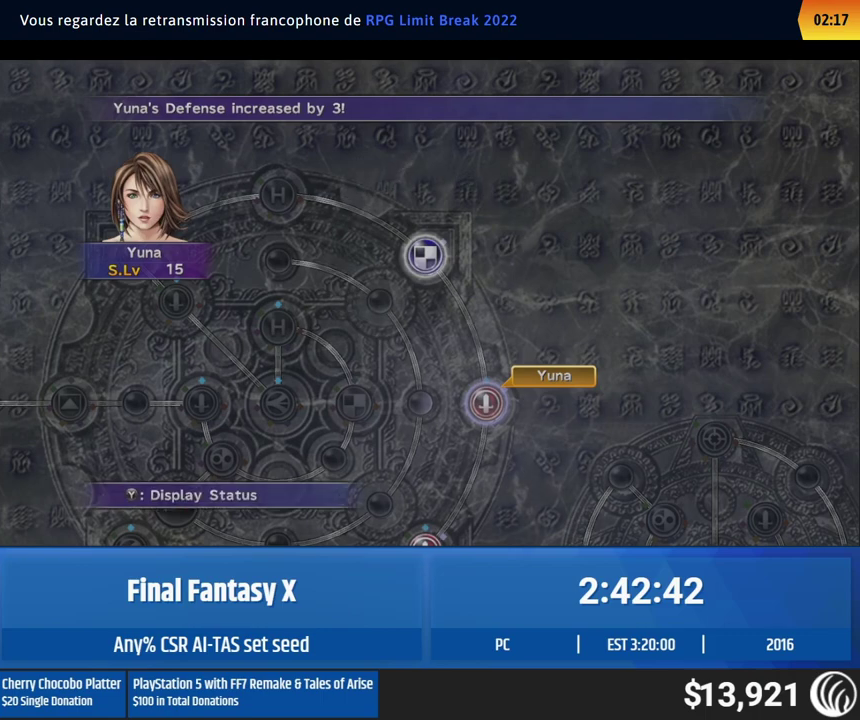
Gameplay with a controller (Xbox layout); each line is a JSON object with the inputs held at the frame after it. "events" lists button and stick changes between this image and that frame as [ms after this image, input, new state], when the widget could be followed in between. This overlay highlights the sticks when they move; stick clicks (L3 R3) are not distinguishable. Not read: A L3 R3 right_stick.
{"buttons": [], "left_stick": "center", "events": [[300, "DPAD_UP", "down"], [350, "DPAD_UP", "up"]]}
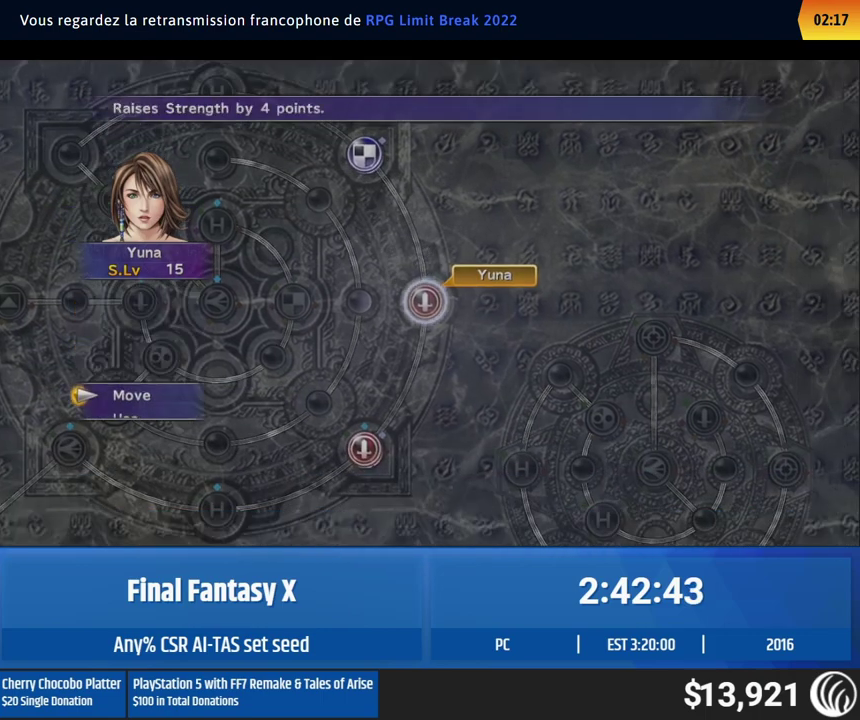
{"buttons": [], "left_stick": "center", "events": [[167, "DPAD_LEFT", "down"], [233, "DPAD_LEFT", "up"], [333, "DPAD_LEFT", "down"], [400, "DPAD_LEFT", "up"]]}
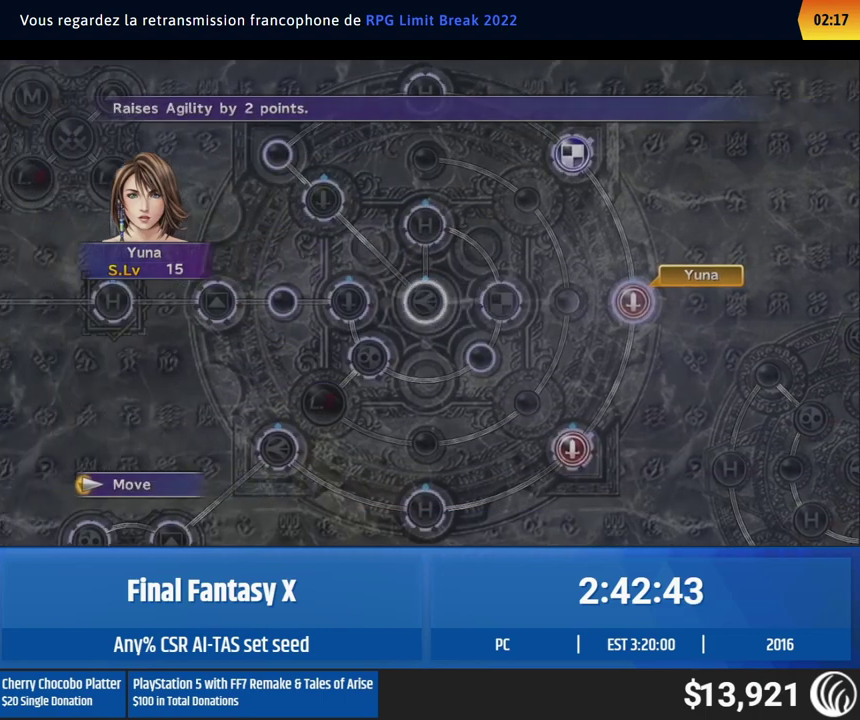
{"buttons": ["B"], "left_stick": "center"}
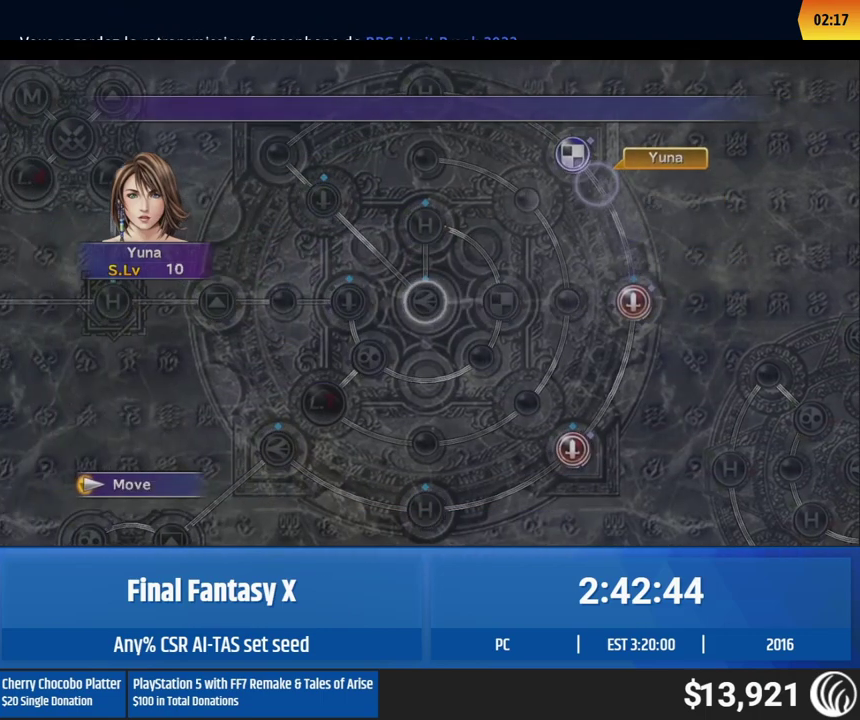
{"buttons": [], "left_stick": "center"}
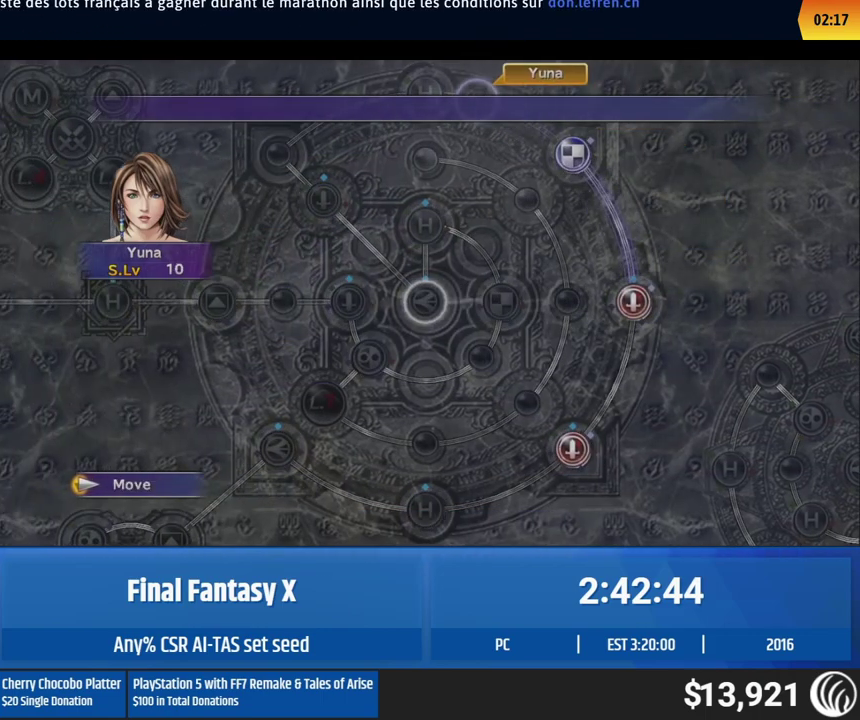
{"buttons": ["B"], "left_stick": "center"}
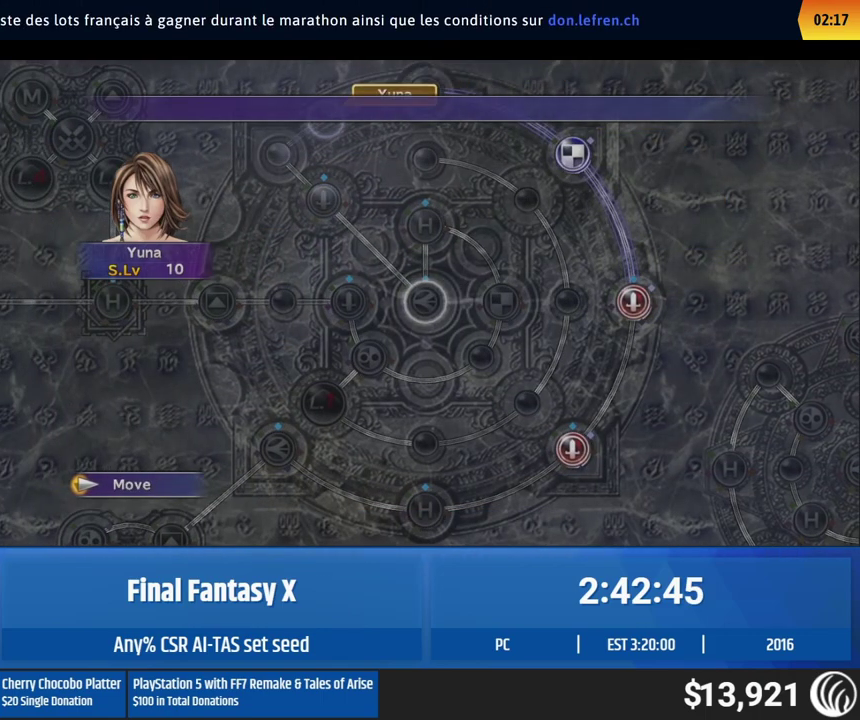
{"buttons": [], "left_stick": "center"}
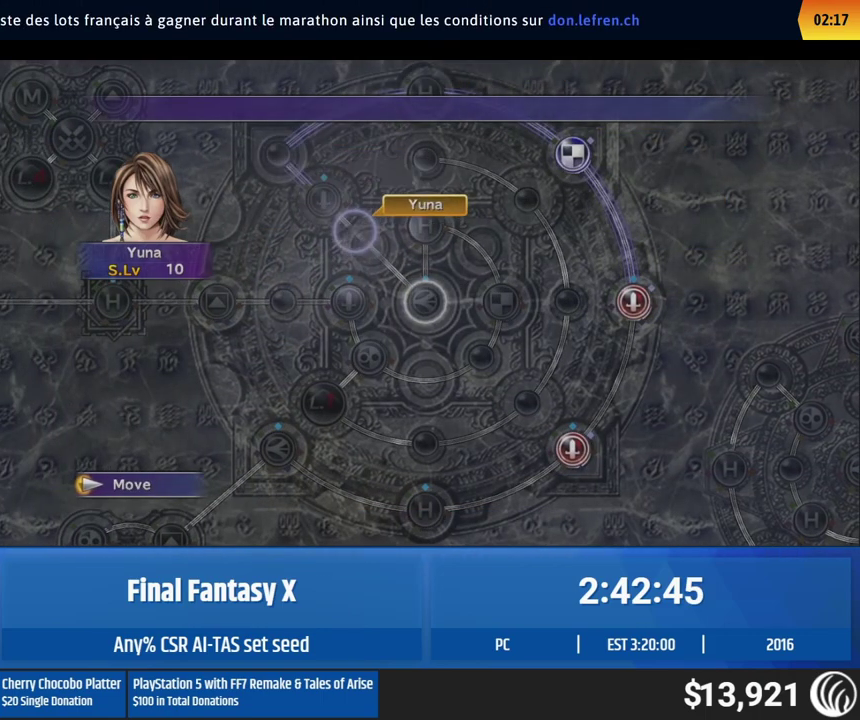
{"buttons": [], "left_stick": "center"}
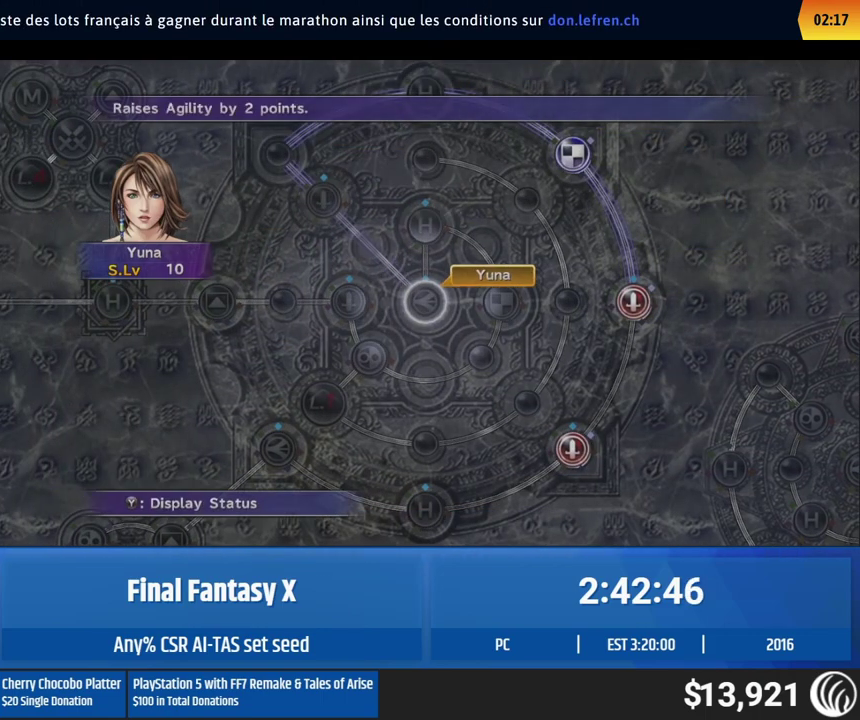
{"buttons": [], "left_stick": "center", "events": [[350, "DPAD_DOWN", "down"], [417, "DPAD_DOWN", "up"]]}
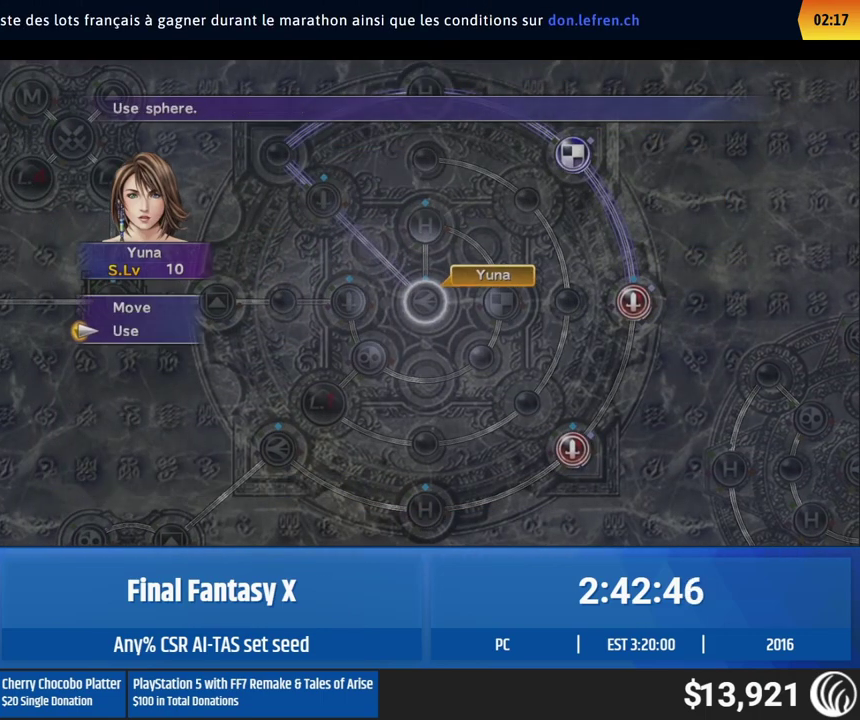
{"buttons": [], "left_stick": "center"}
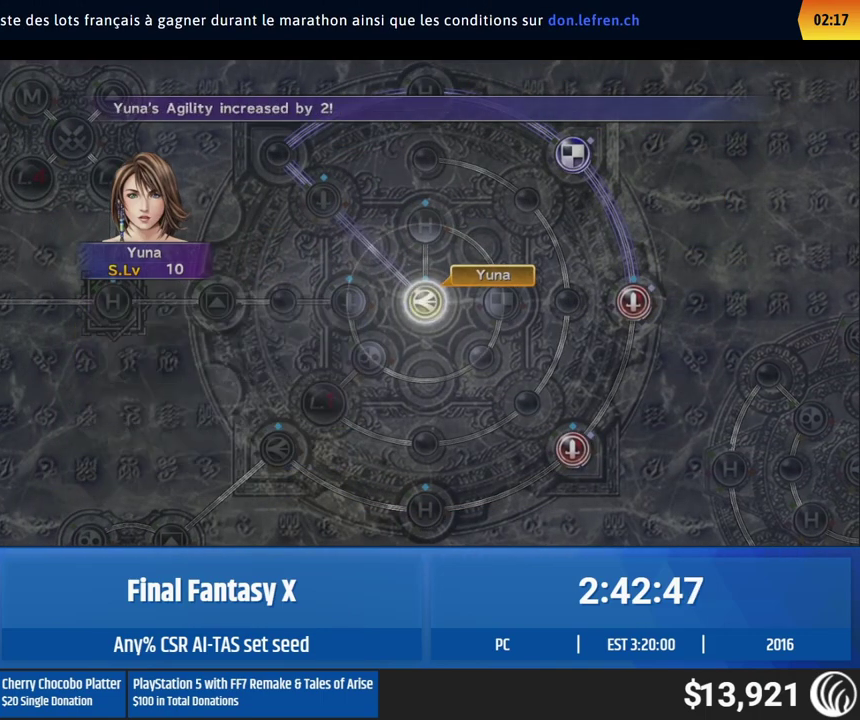
{"buttons": [], "left_stick": "center"}
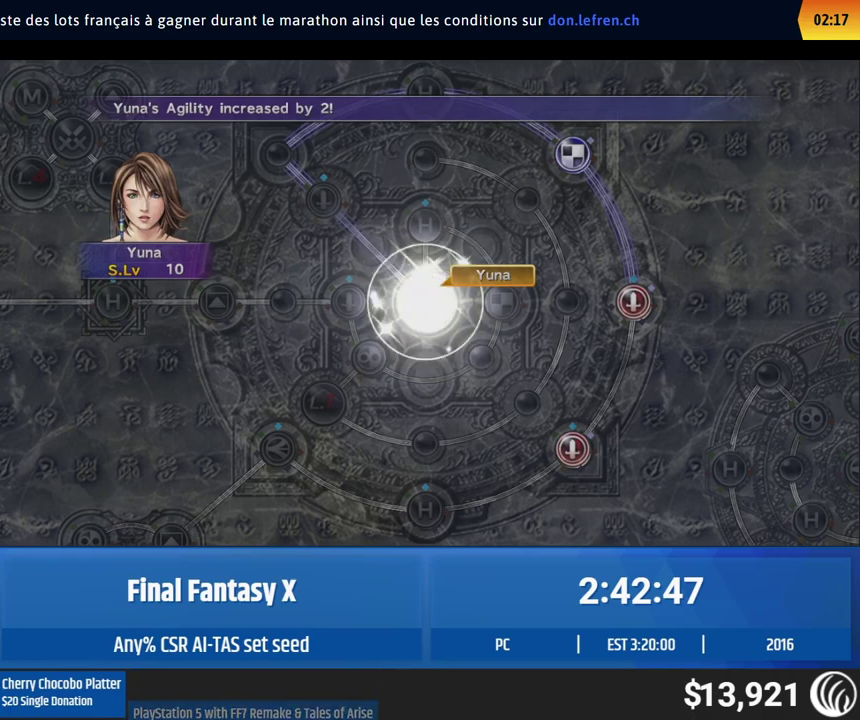
{"buttons": [], "left_stick": "center"}
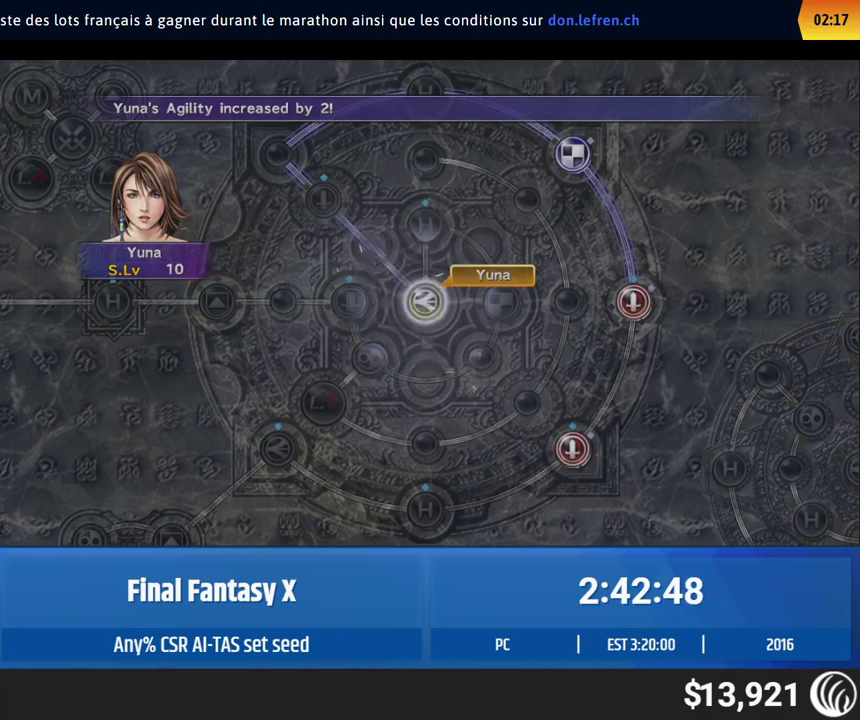
{"buttons": [], "left_stick": "center"}
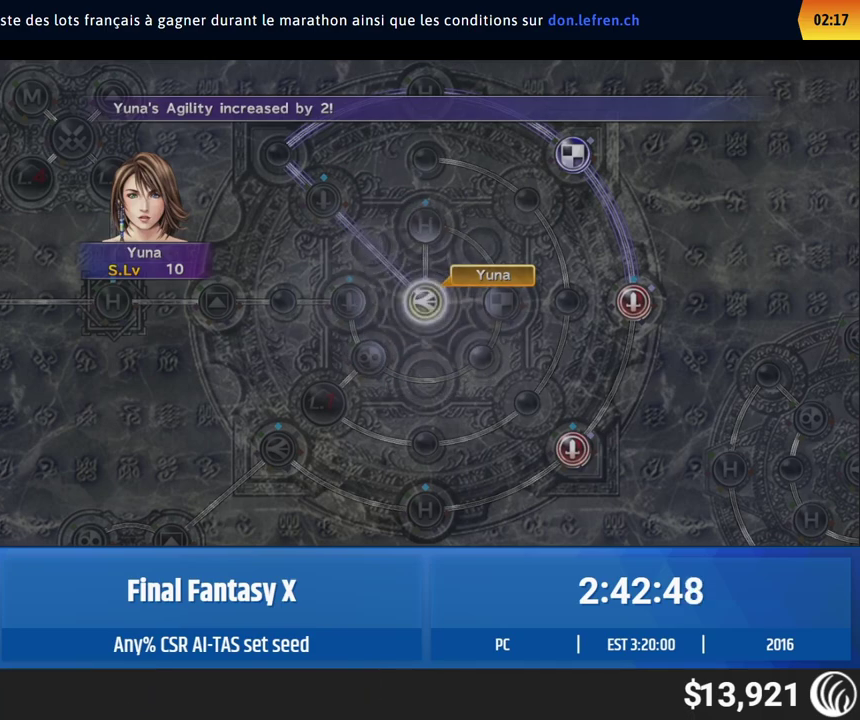
{"buttons": [], "left_stick": "center"}
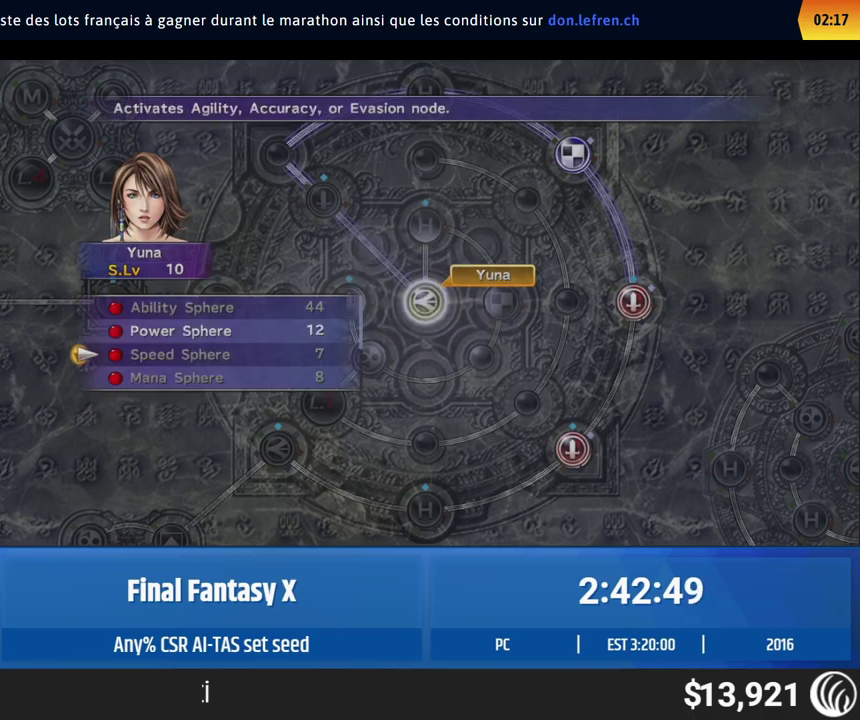
{"buttons": [], "left_stick": "center", "events": [[50, "DPAD_UP", "down"], [83, "DPAD_UP", "up"]]}
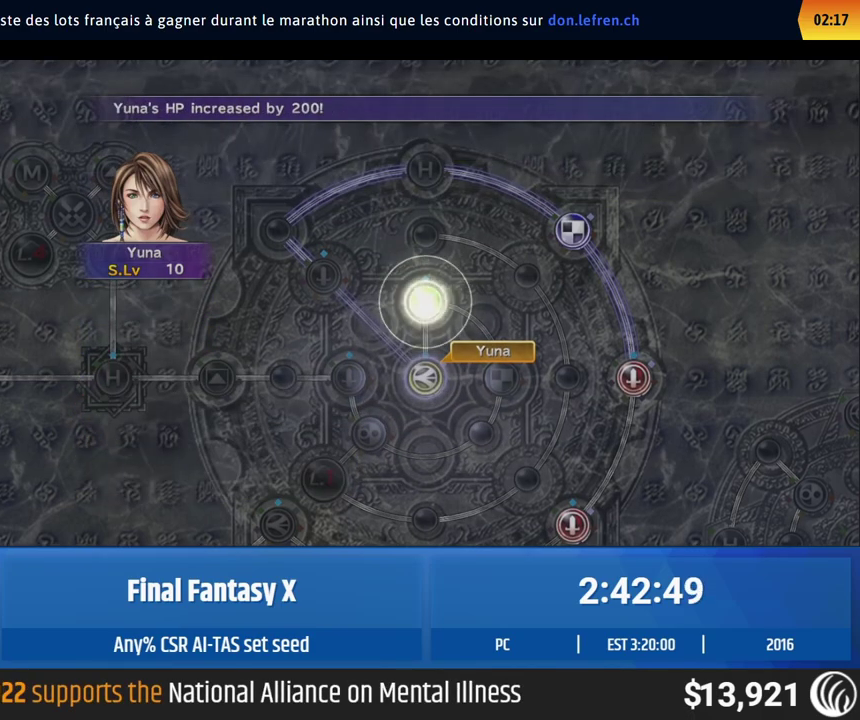
{"buttons": [], "left_stick": "center"}
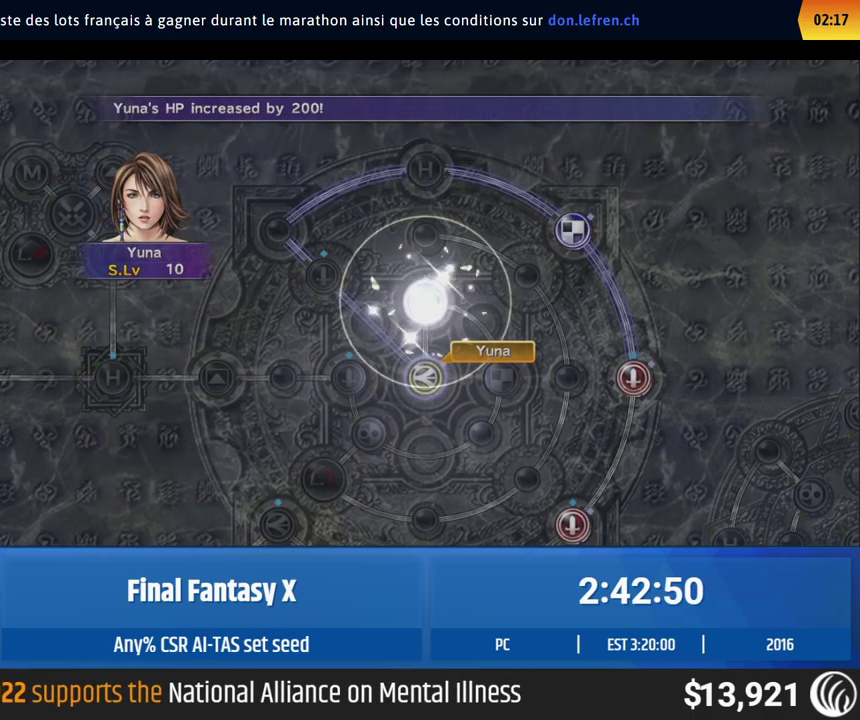
{"buttons": [], "left_stick": "center"}
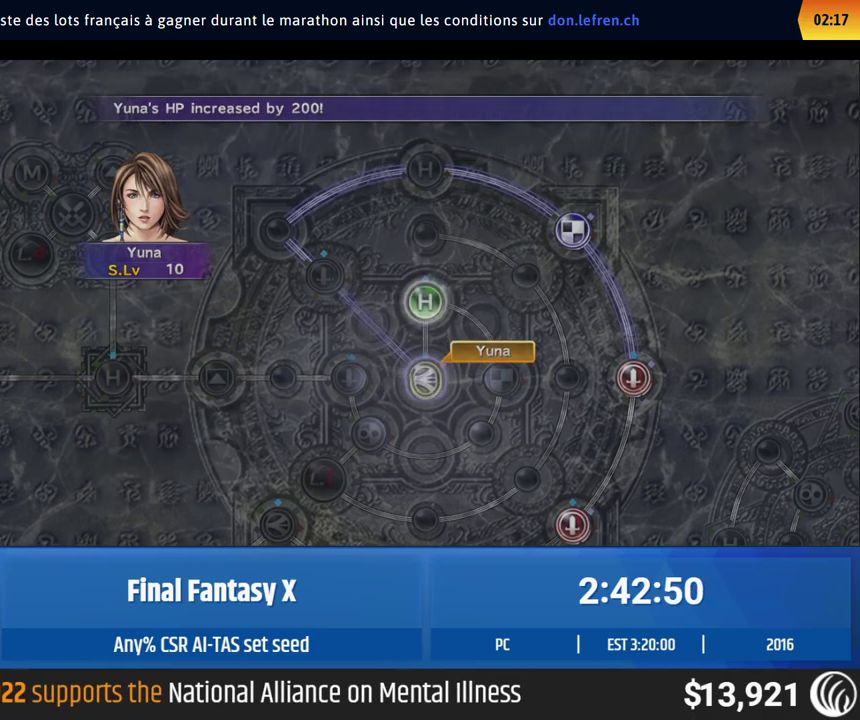
{"buttons": [], "left_stick": "center"}
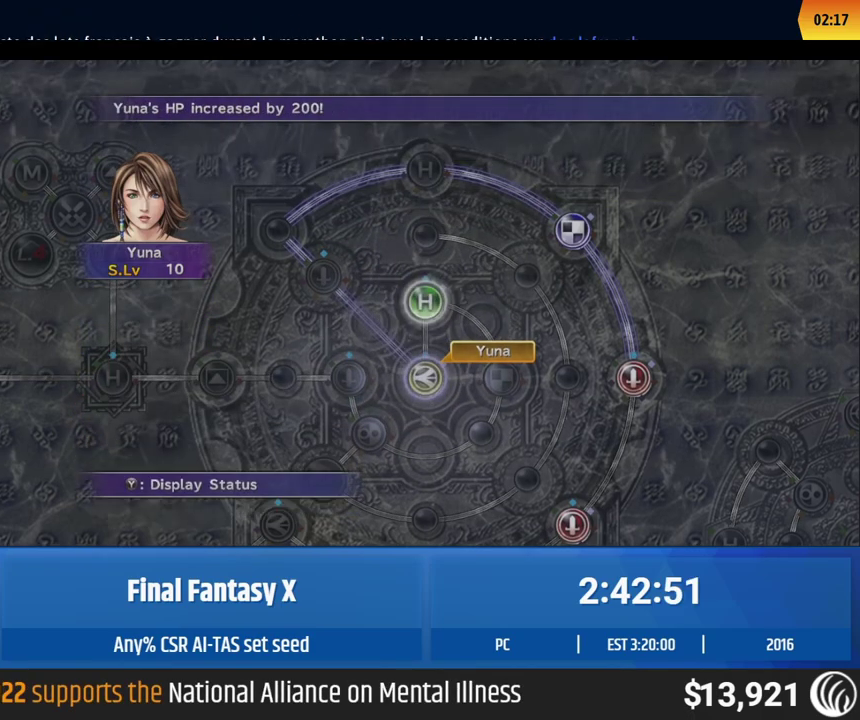
{"buttons": [], "left_stick": "center"}
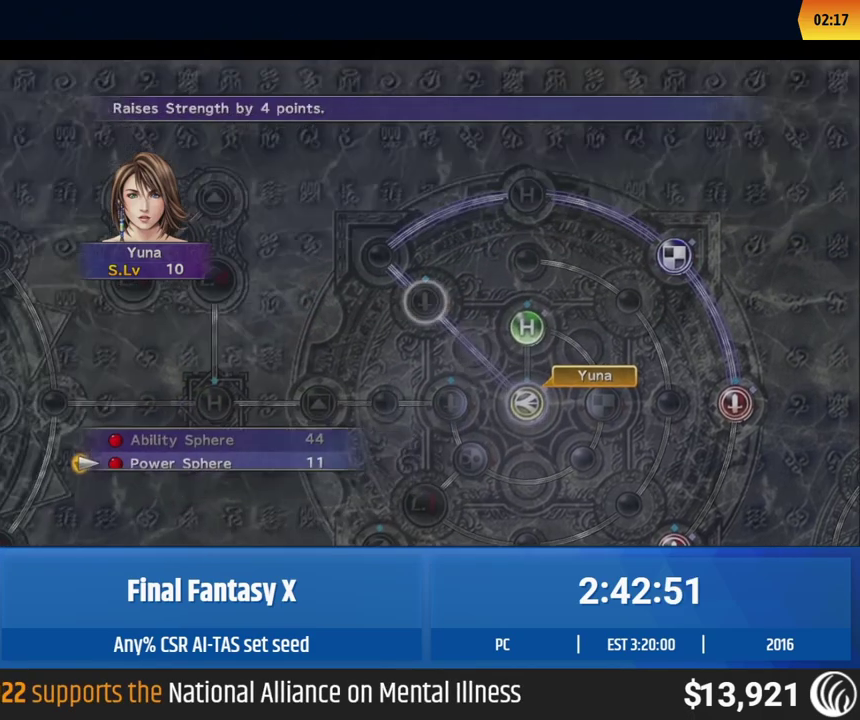
{"buttons": [], "left_stick": "center"}
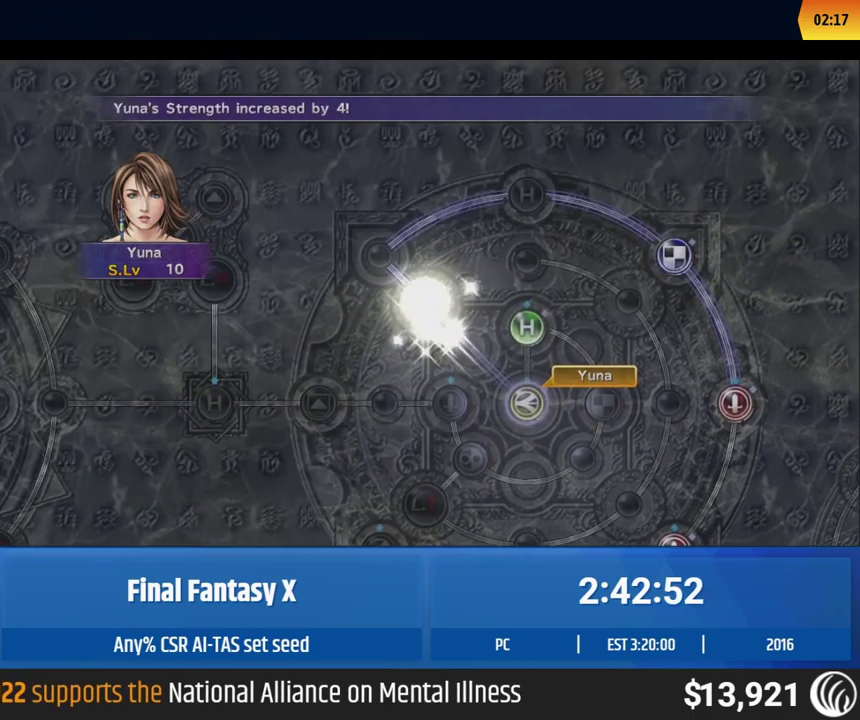
{"buttons": [], "left_stick": "center"}
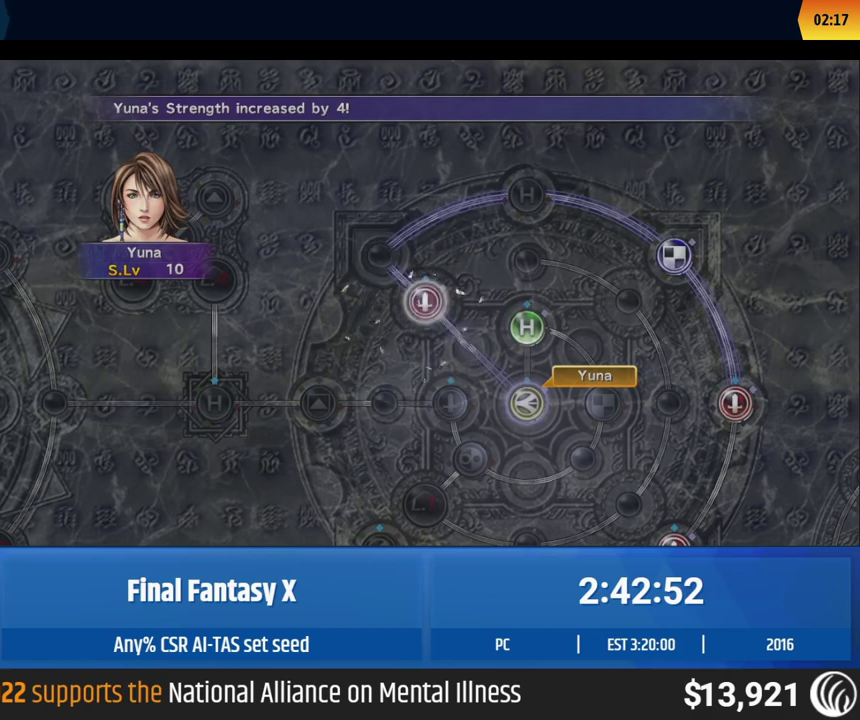
{"buttons": [], "left_stick": "center"}